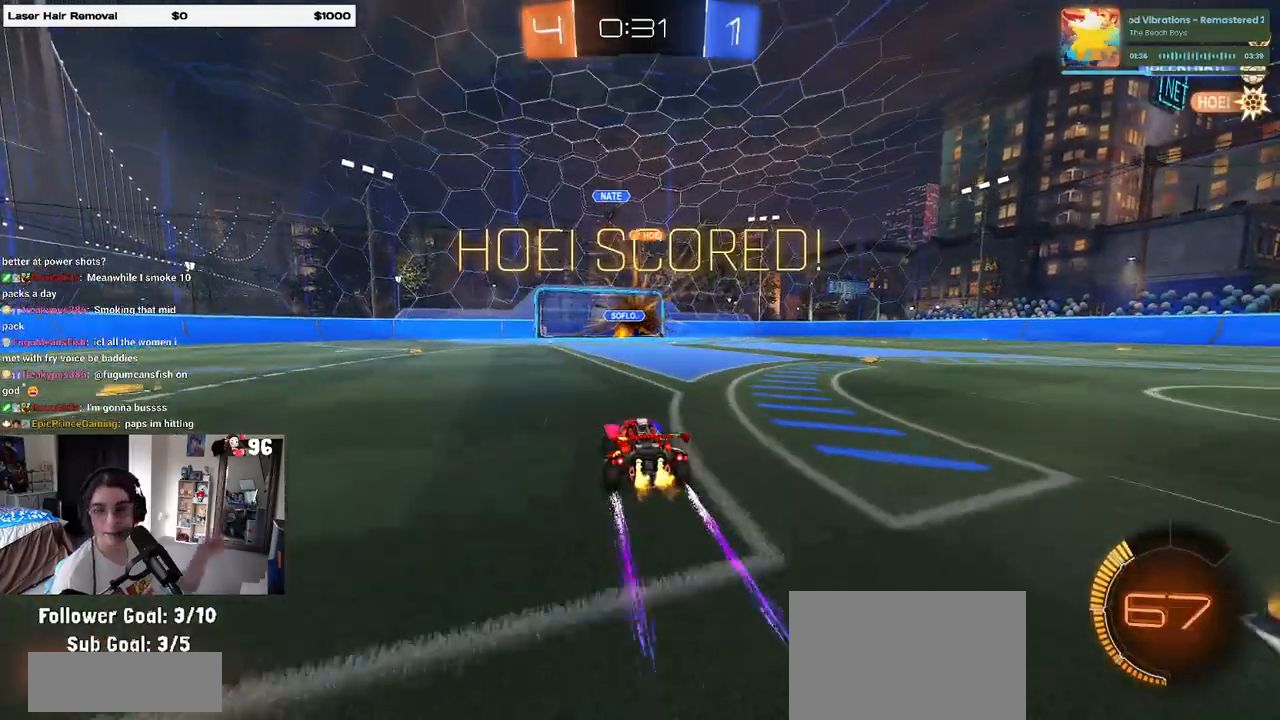
Gameplay with a controller (PlayStation layout); each line is a JSON object with the inputs held at the frame after it. "events" lists button and stick changes between this image and that frame as [ms after this image, input, new state], when the widget could be followed in between.
{"buttons": [], "left_stick": "center", "right_stick": "center", "events": []}
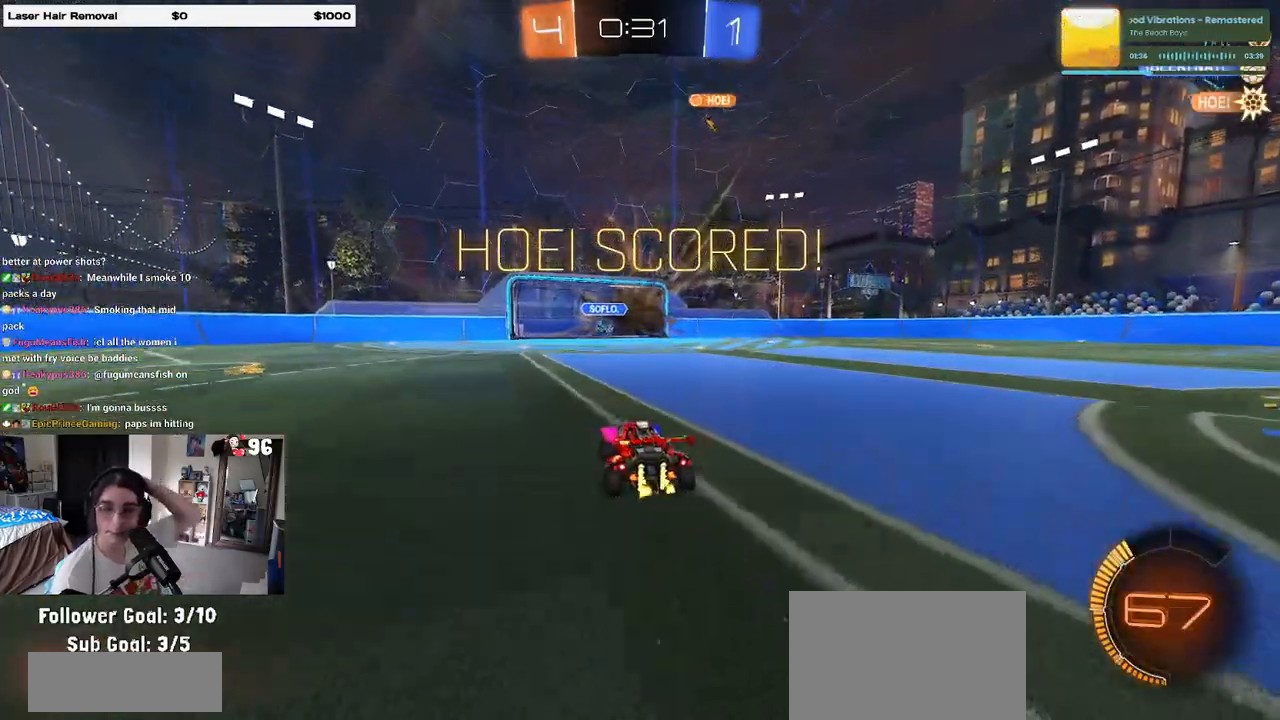
{"buttons": [], "left_stick": "center", "right_stick": "center", "events": [[133, "R2", "down"], [233, "R2", "up"]]}
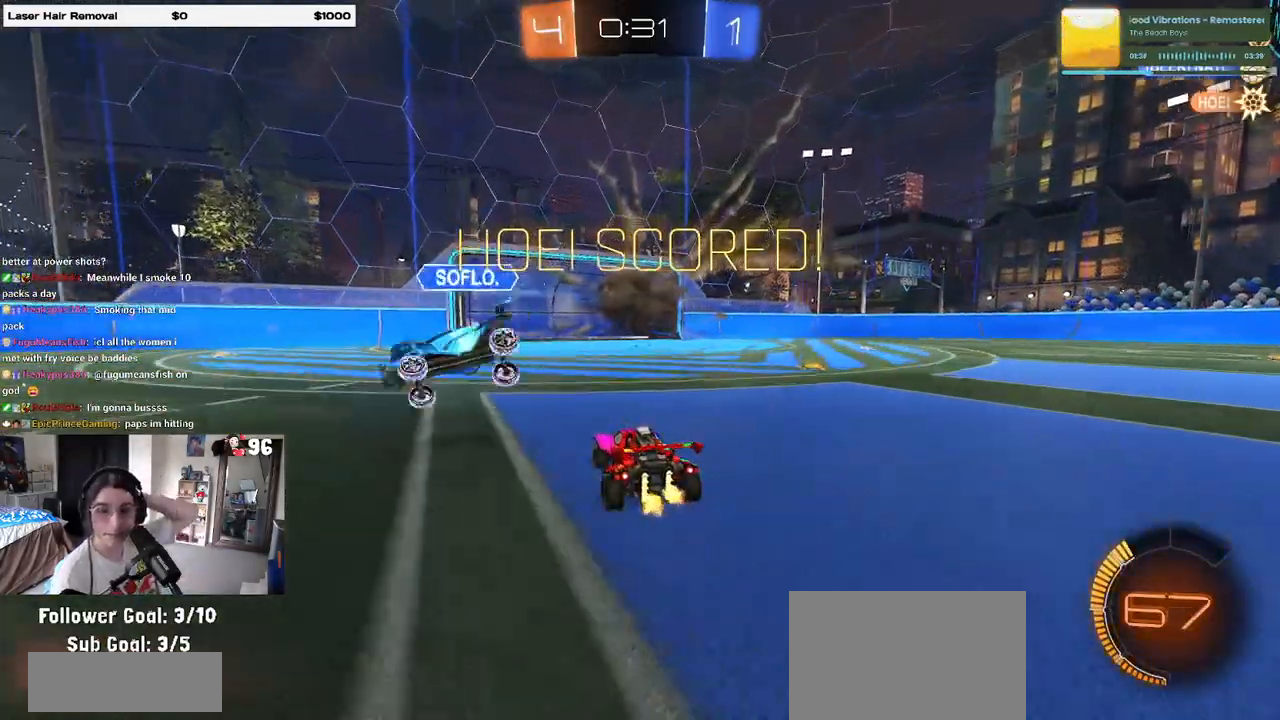
{"buttons": [], "left_stick": "center", "right_stick": "center", "events": []}
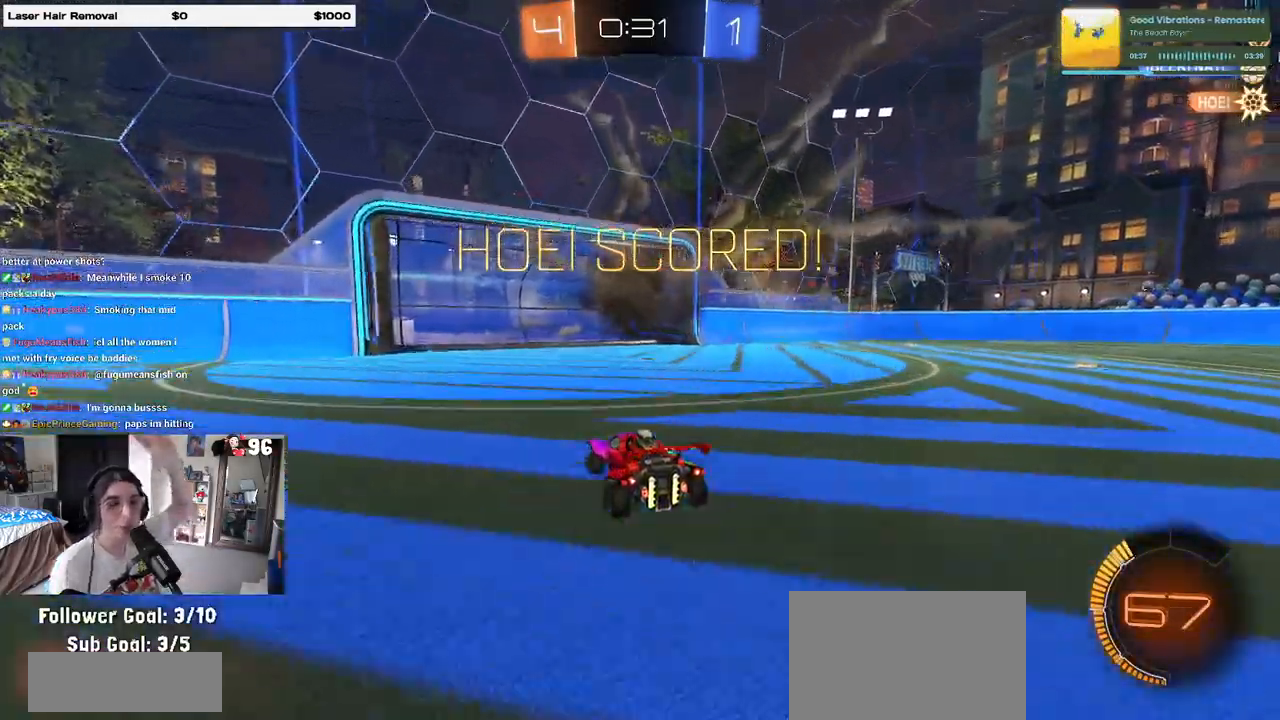
{"buttons": [], "left_stick": "center", "right_stick": "center", "events": []}
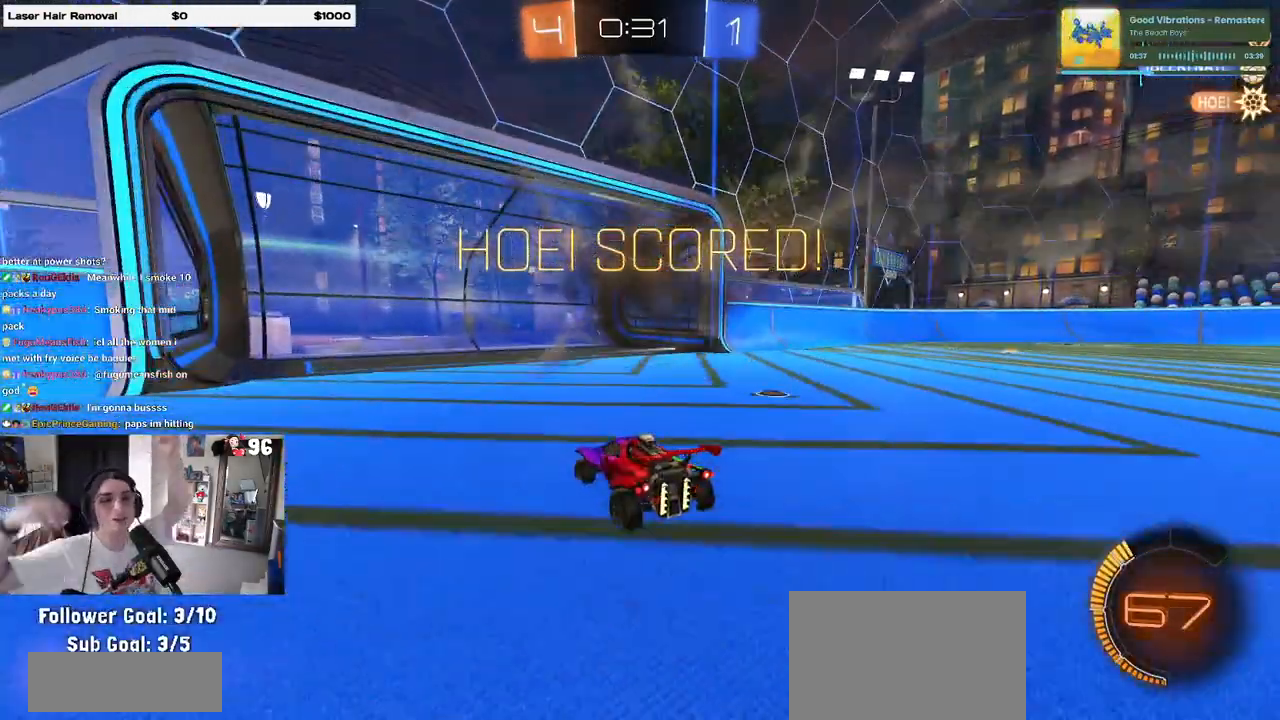
{"buttons": [], "left_stick": "center", "right_stick": "center", "events": []}
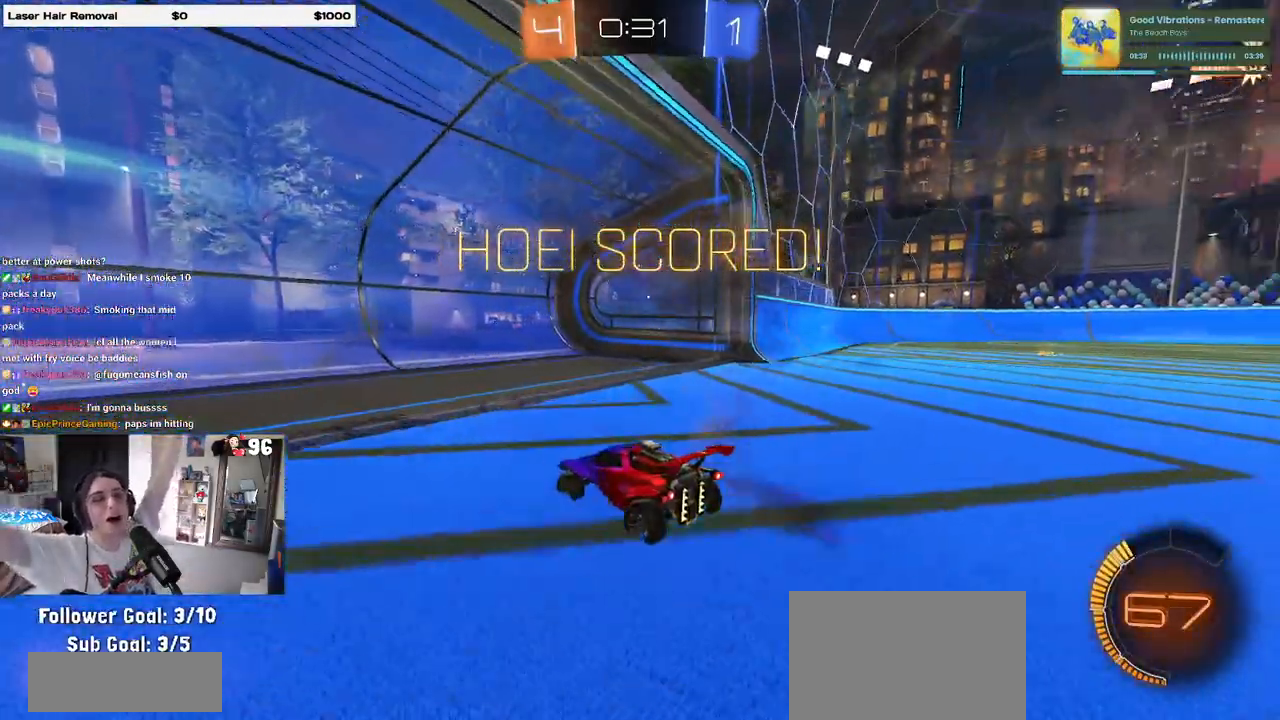
{"buttons": [], "left_stick": "center", "right_stick": "center", "events": []}
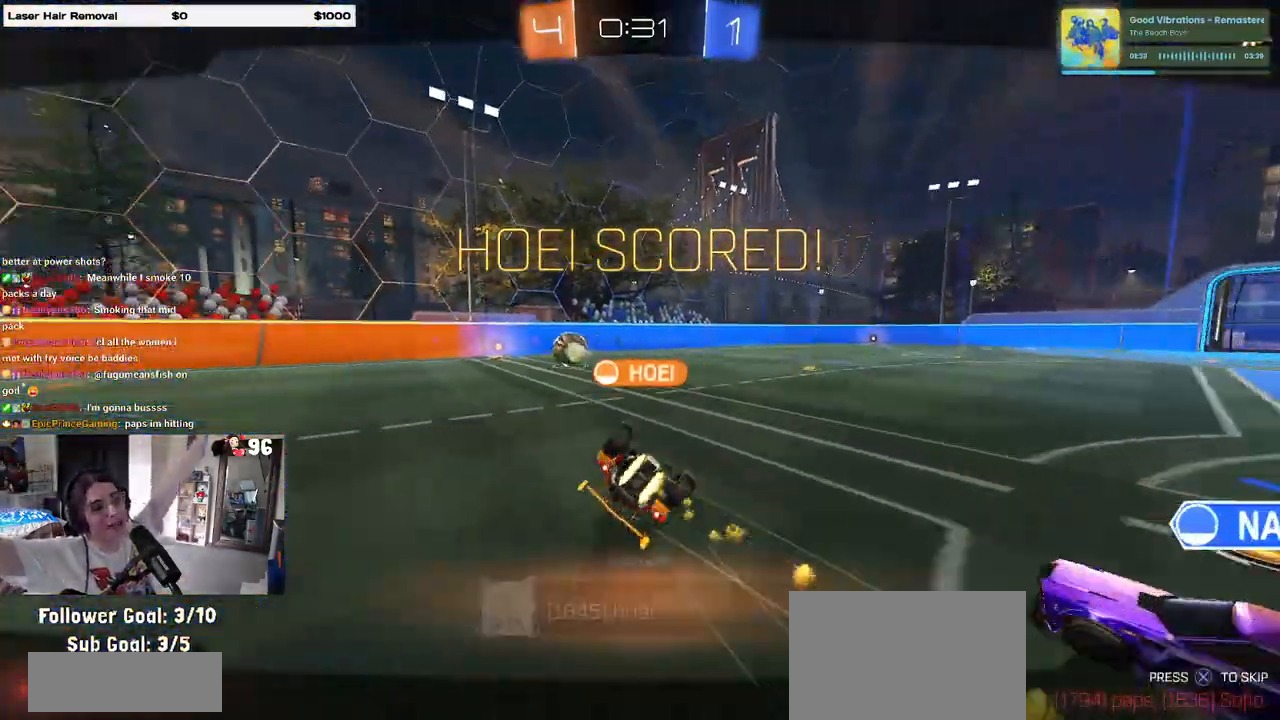
{"buttons": [], "left_stick": "center", "right_stick": "center", "events": []}
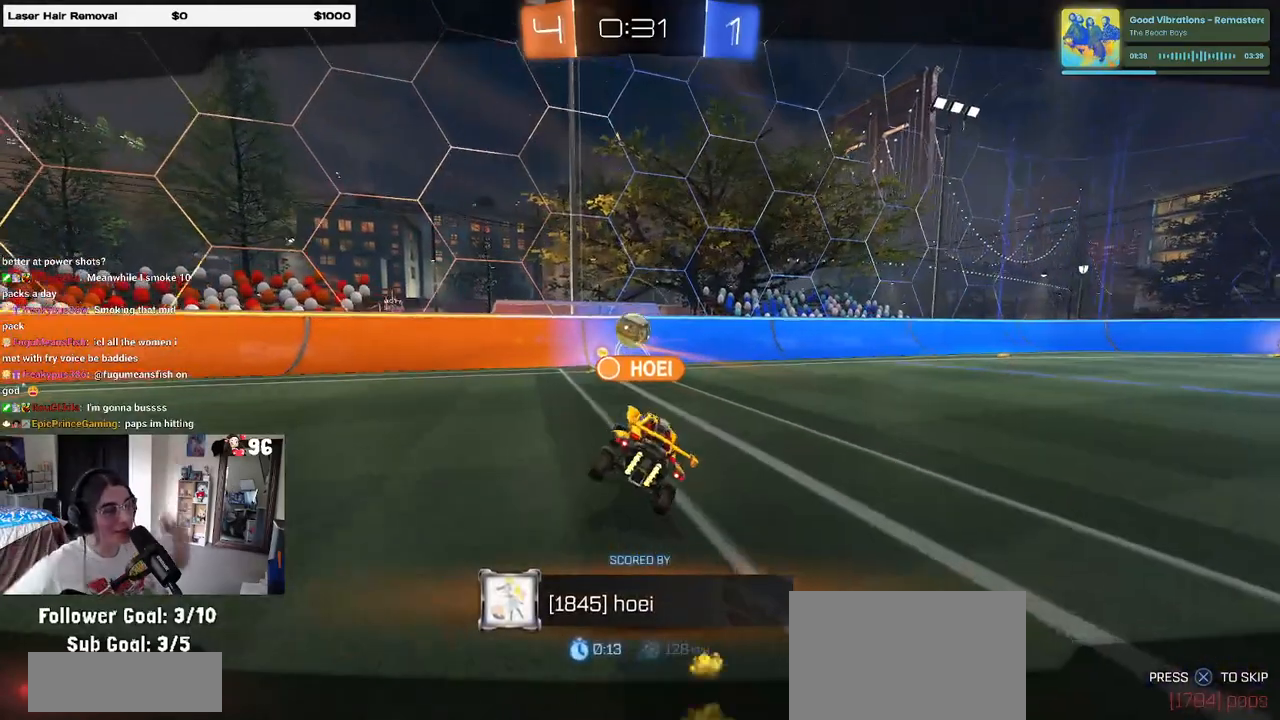
{"buttons": [], "left_stick": "center", "right_stick": "center", "events": []}
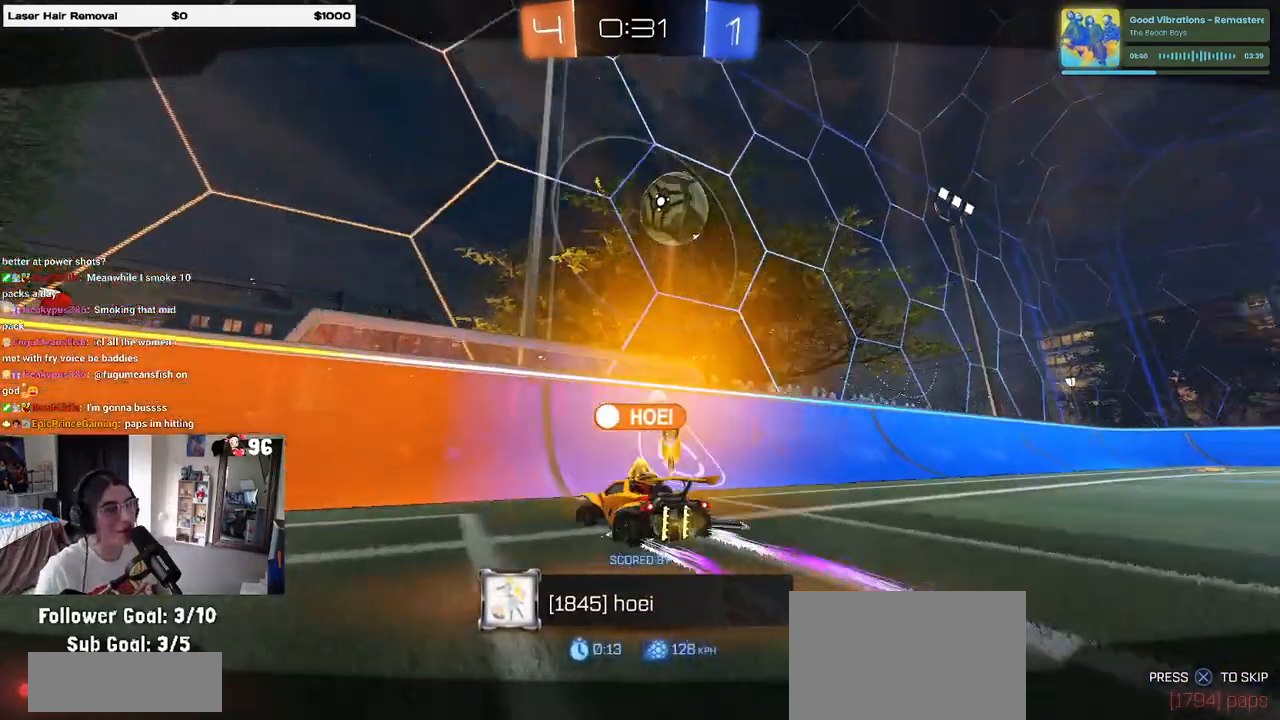
{"buttons": [], "left_stick": "center", "right_stick": "center", "events": [[217, "CROSS", "down"], [417, "CROSS", "up"]]}
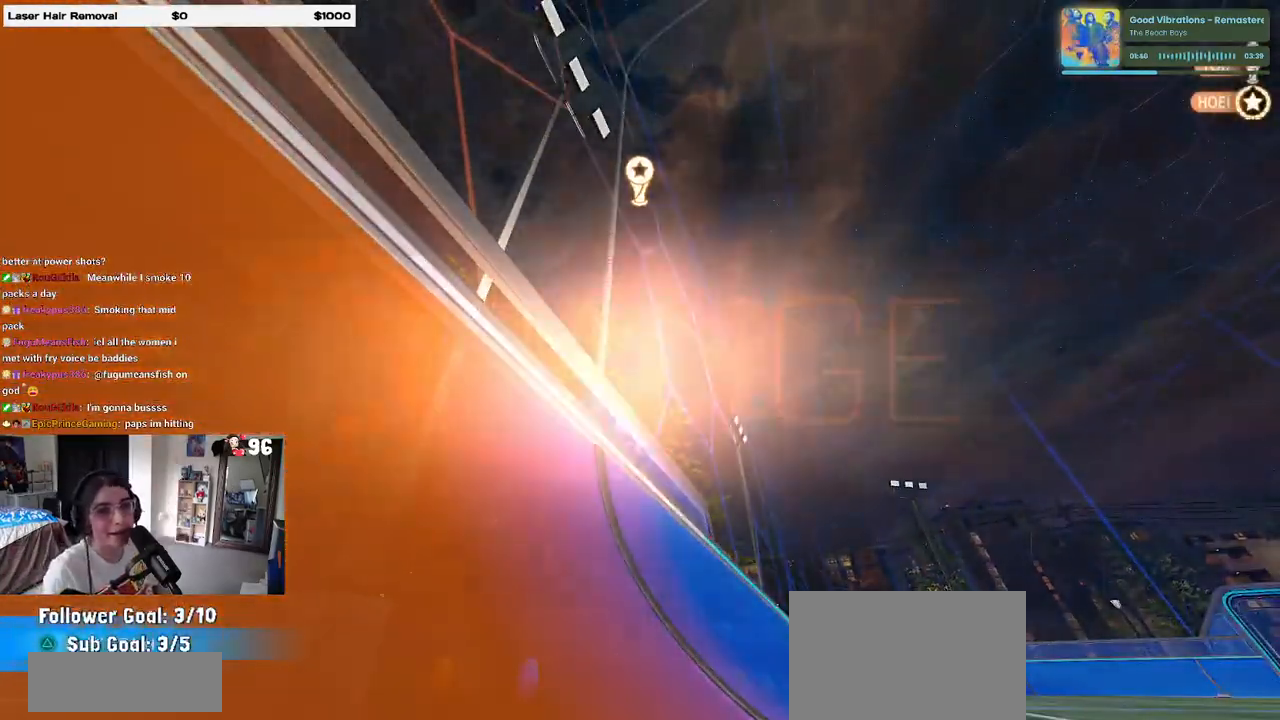
{"buttons": [], "left_stick": "center", "right_stick": "center", "events": [[17, "R2", "down"], [233, "R2", "up"]]}
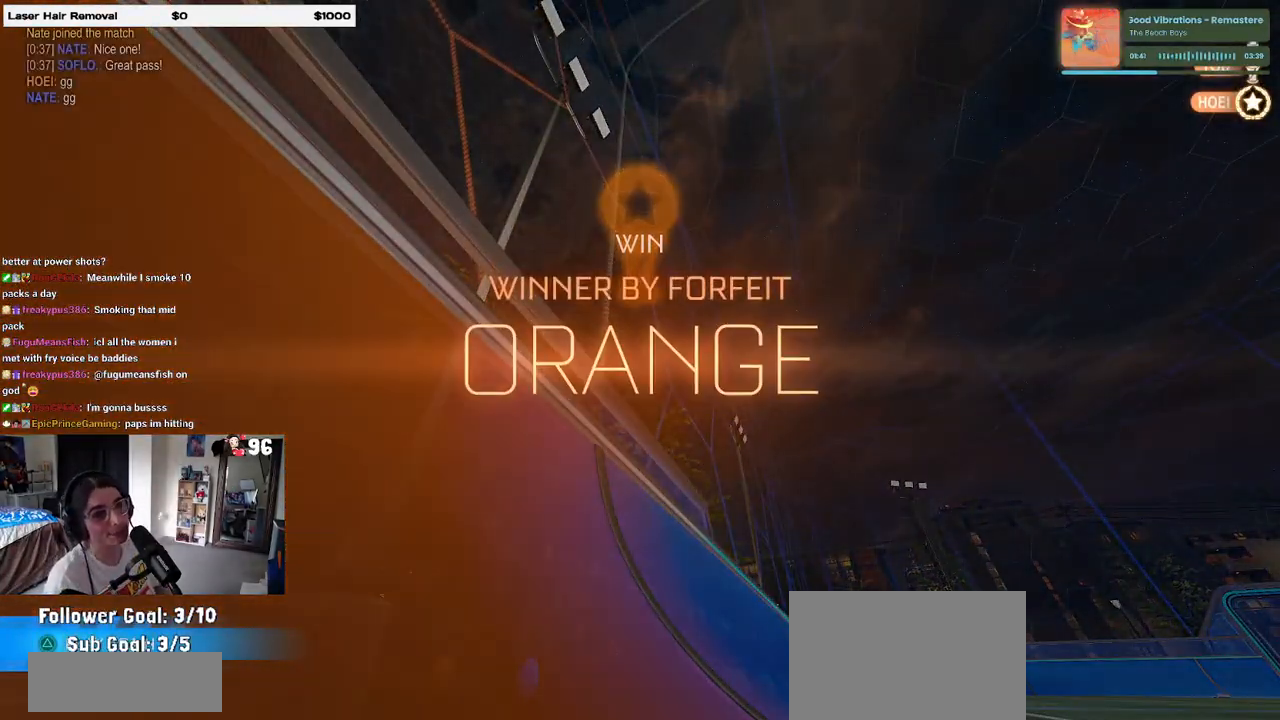
{"buttons": [], "left_stick": "center", "right_stick": "center", "events": []}
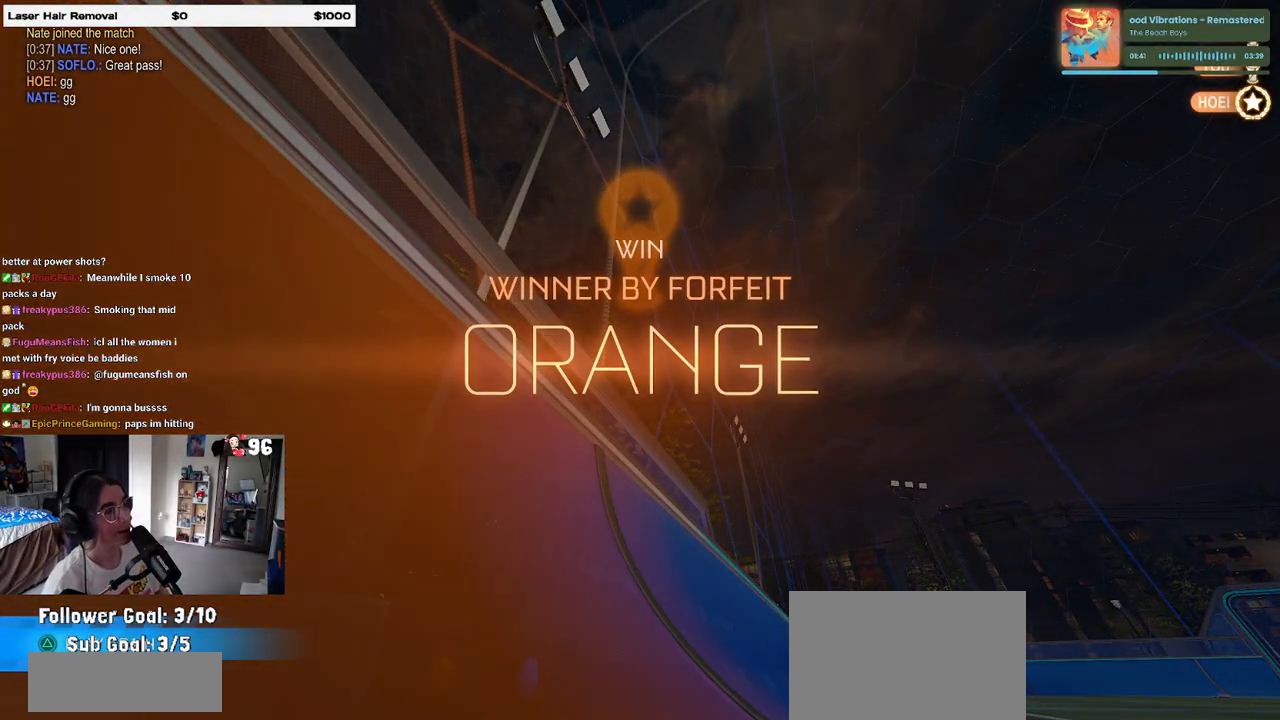
{"buttons": [], "left_stick": "center", "right_stick": "center", "events": [[133, "TRIANGLE", "down"], [283, "TRIANGLE", "up"]]}
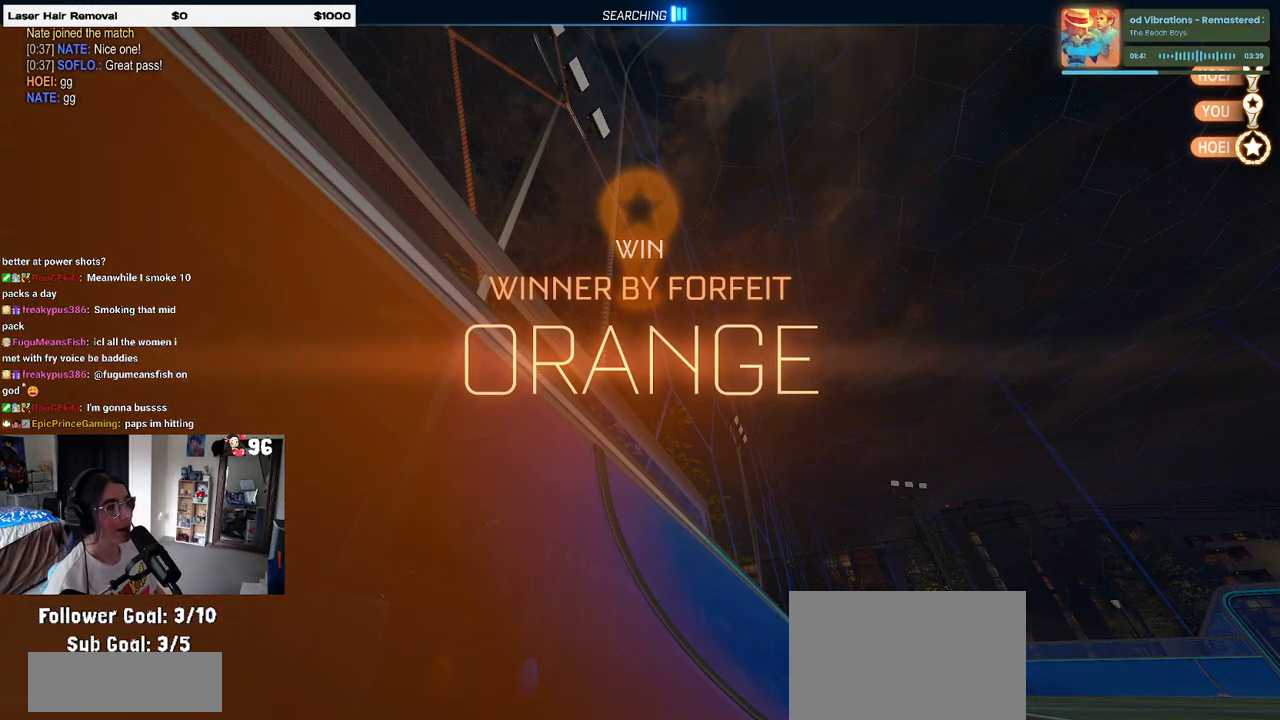
{"buttons": ["START"], "left_stick": "center", "right_stick": "center", "events": [[333, "TRIANGLE", "down"], [450, "TRIANGLE", "up"], [500, "START", "down"]]}
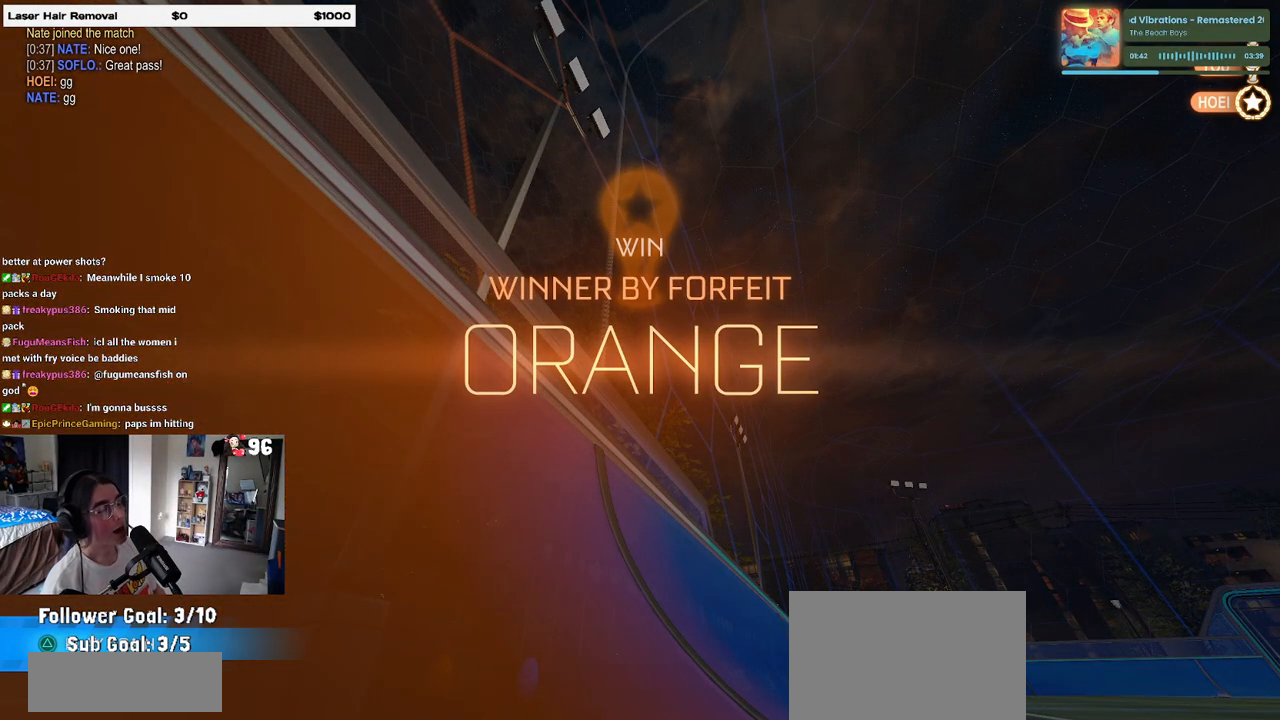
{"buttons": [], "left_stick": "center", "right_stick": "center", "events": [[133, "START", "up"], [150, "DPAD_DOWN", "down"], [283, "DPAD_DOWN", "up"], [400, "DPAD_DOWN", "down"], [500, "DPAD_DOWN", "up"]]}
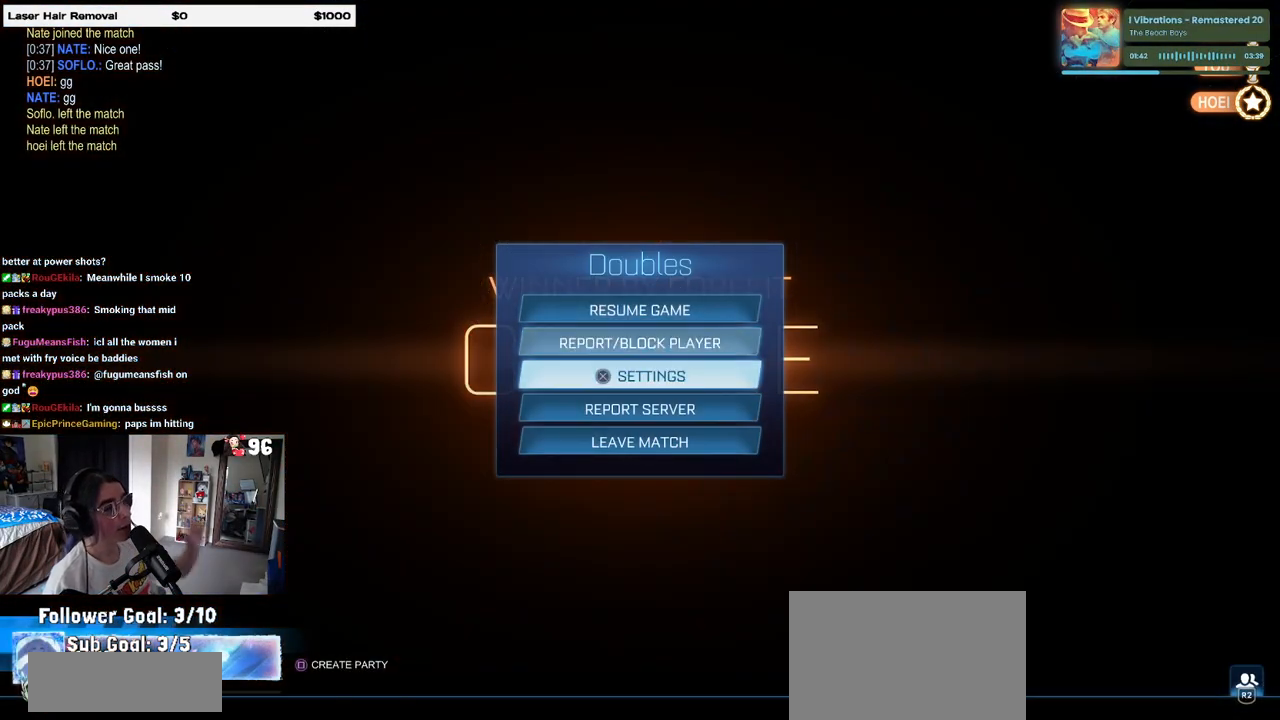
{"buttons": [], "left_stick": "center", "right_stick": "center", "events": [[117, "DPAD_DOWN", "down"], [200, "DPAD_DOWN", "up"], [300, "DPAD_DOWN", "down"], [433, "DPAD_DOWN", "up"]]}
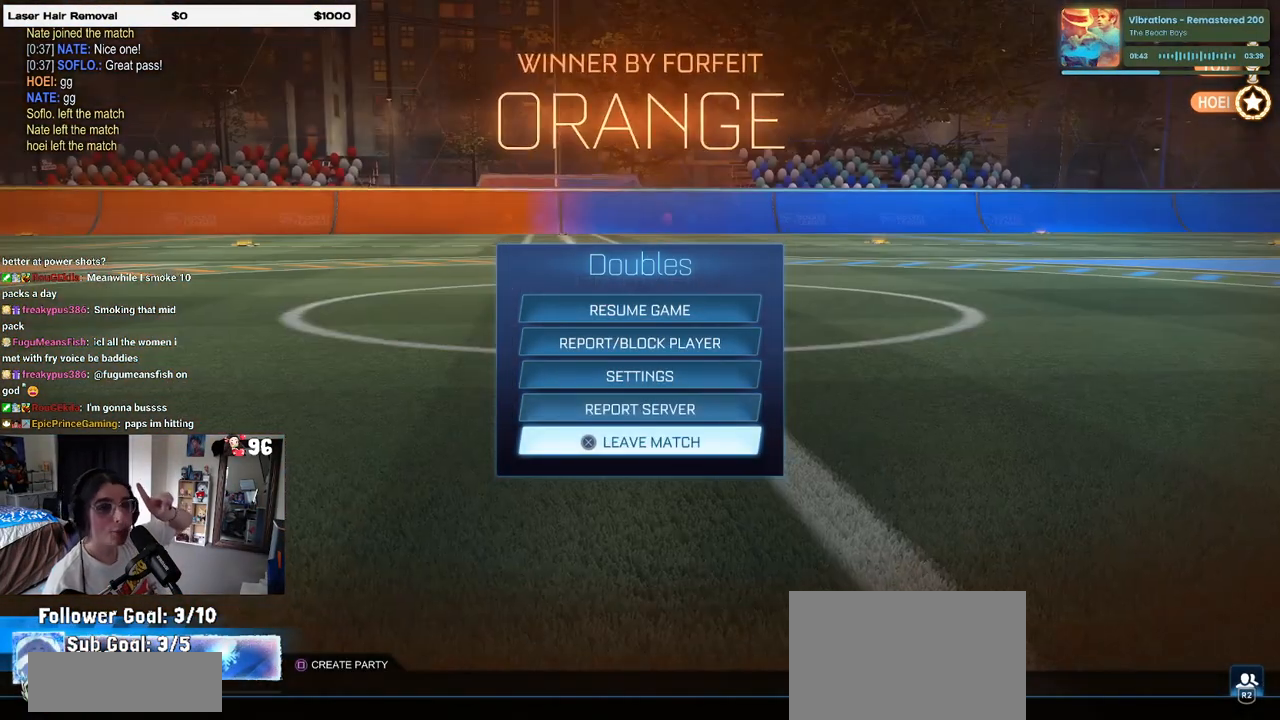
{"buttons": [], "left_stick": "center", "right_stick": "center", "events": []}
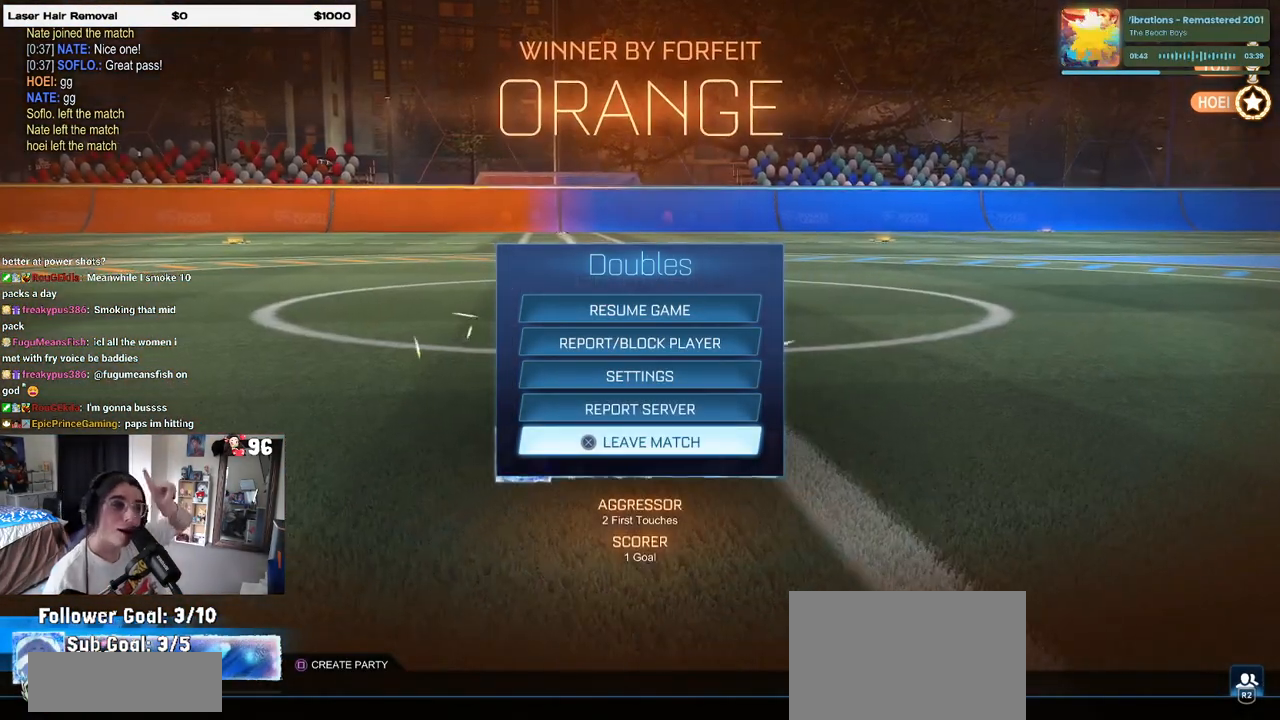
{"buttons": [], "left_stick": "center", "right_stick": "center", "events": []}
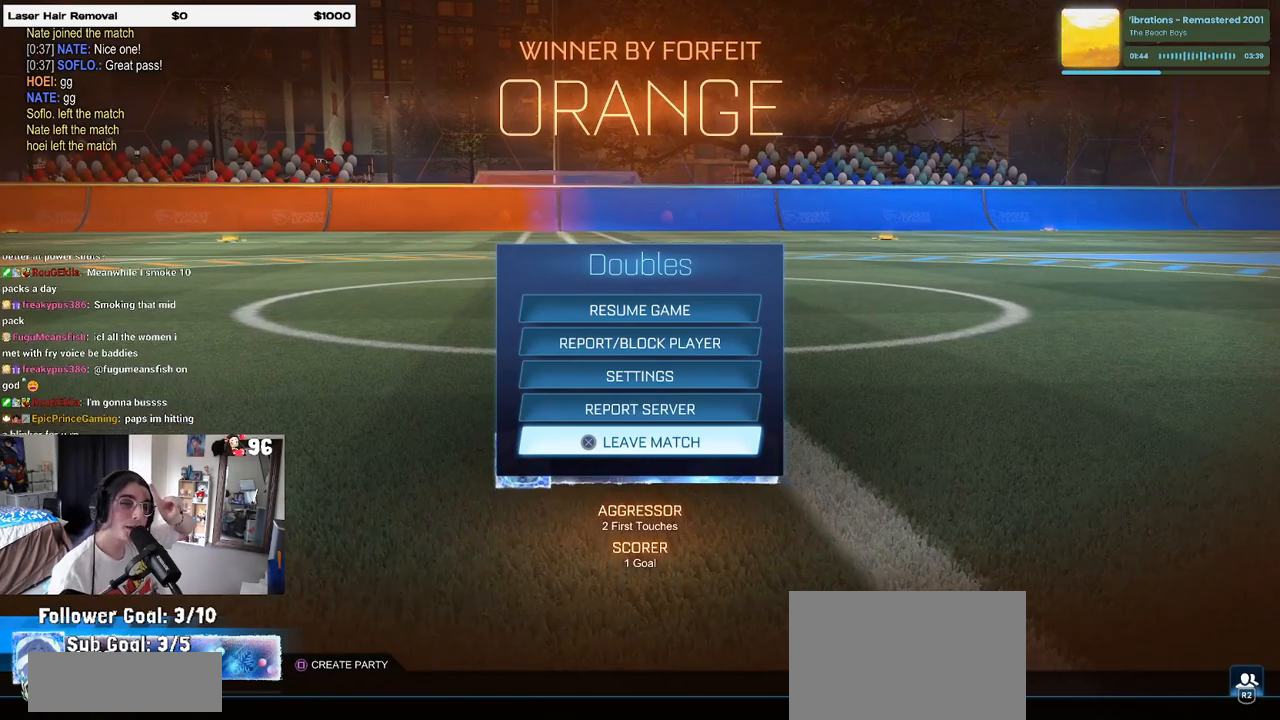
{"buttons": [], "left_stick": "center", "right_stick": "center", "events": []}
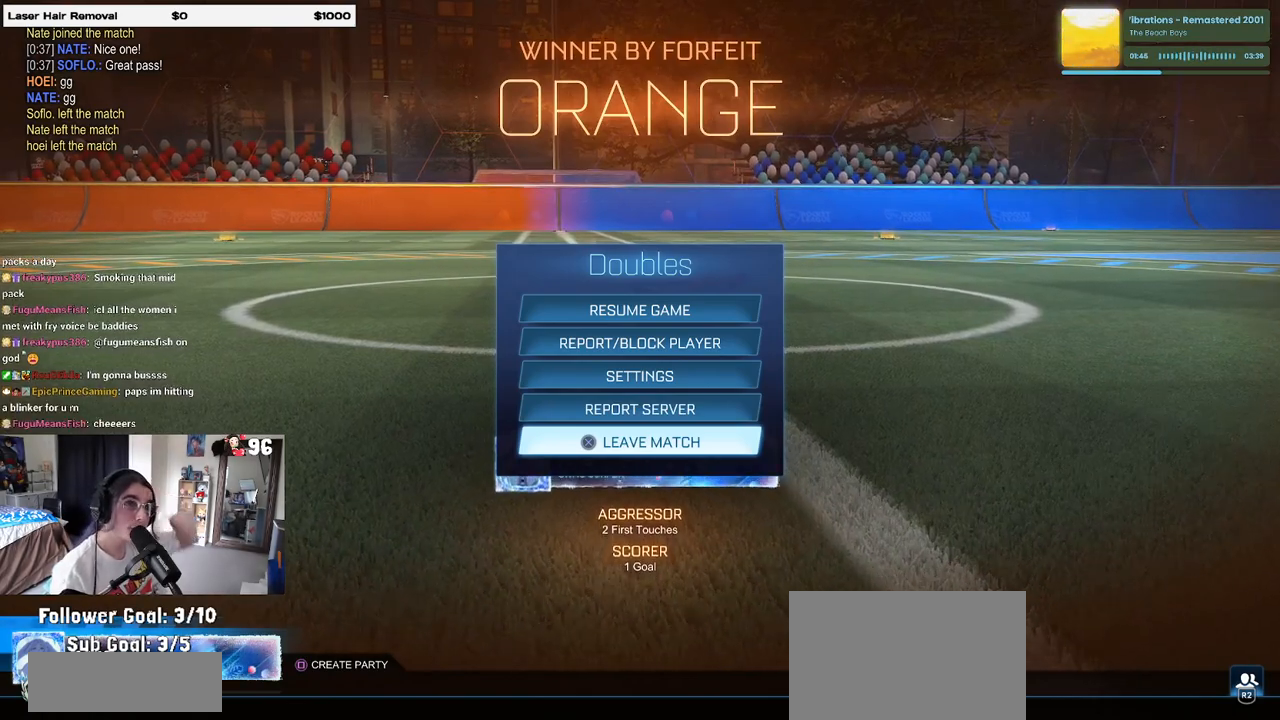
{"buttons": [], "left_stick": "center", "right_stick": "center", "events": []}
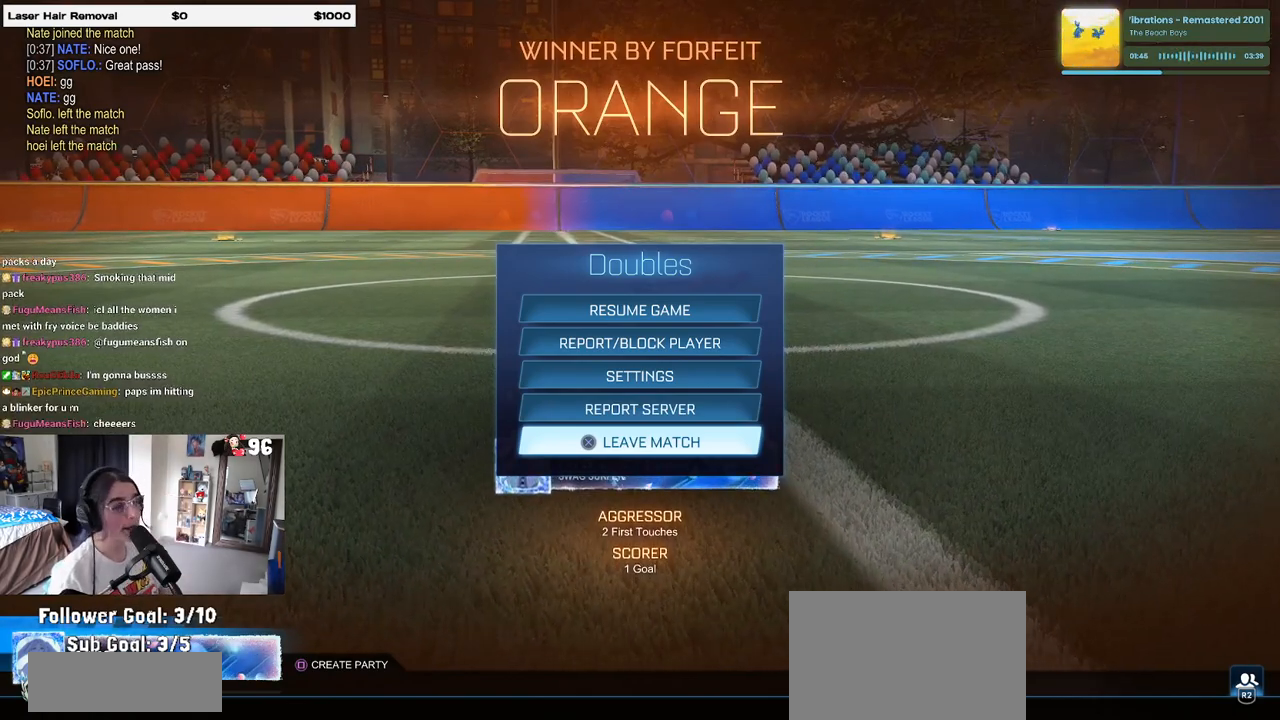
{"buttons": [], "left_stick": "center", "right_stick": "center", "events": [[50, "CROSS", "down"], [167, "CROSS", "up"]]}
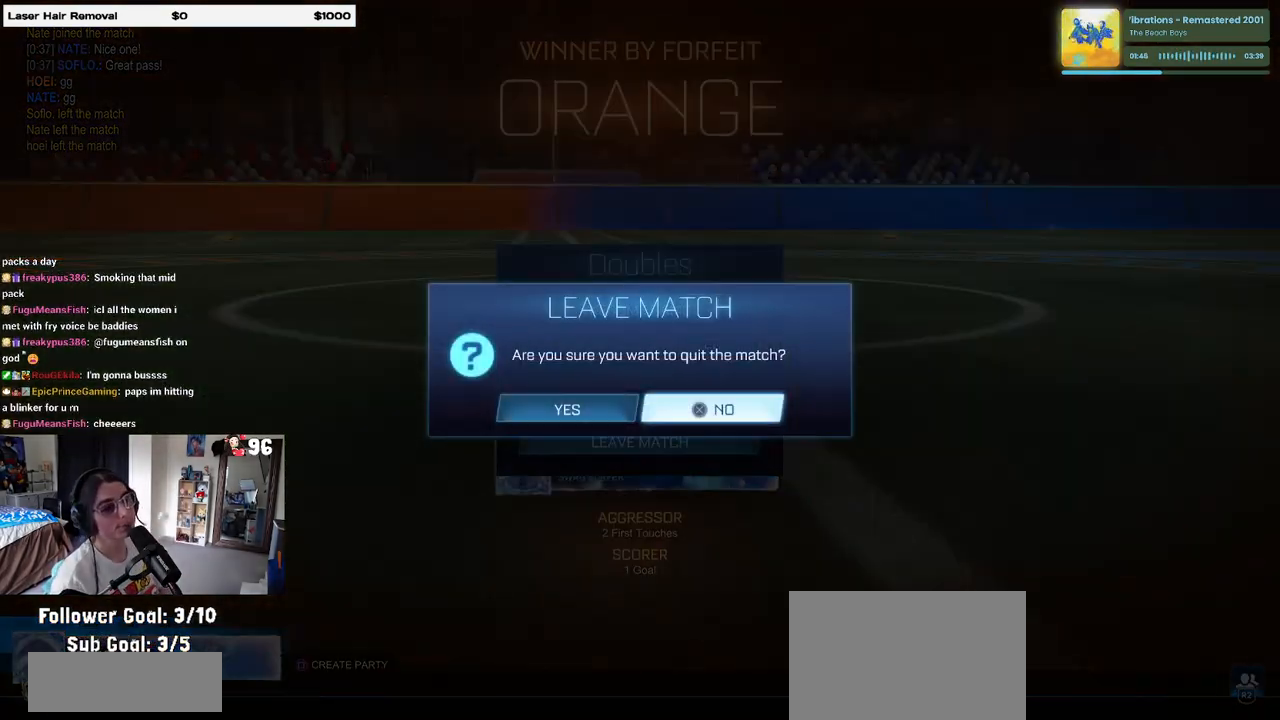
{"buttons": ["CROSS"], "left_stick": "center", "right_stick": "center", "events": [[300, "DPAD_LEFT", "down"], [417, "DPAD_LEFT", "up"], [500, "CROSS", "down"]]}
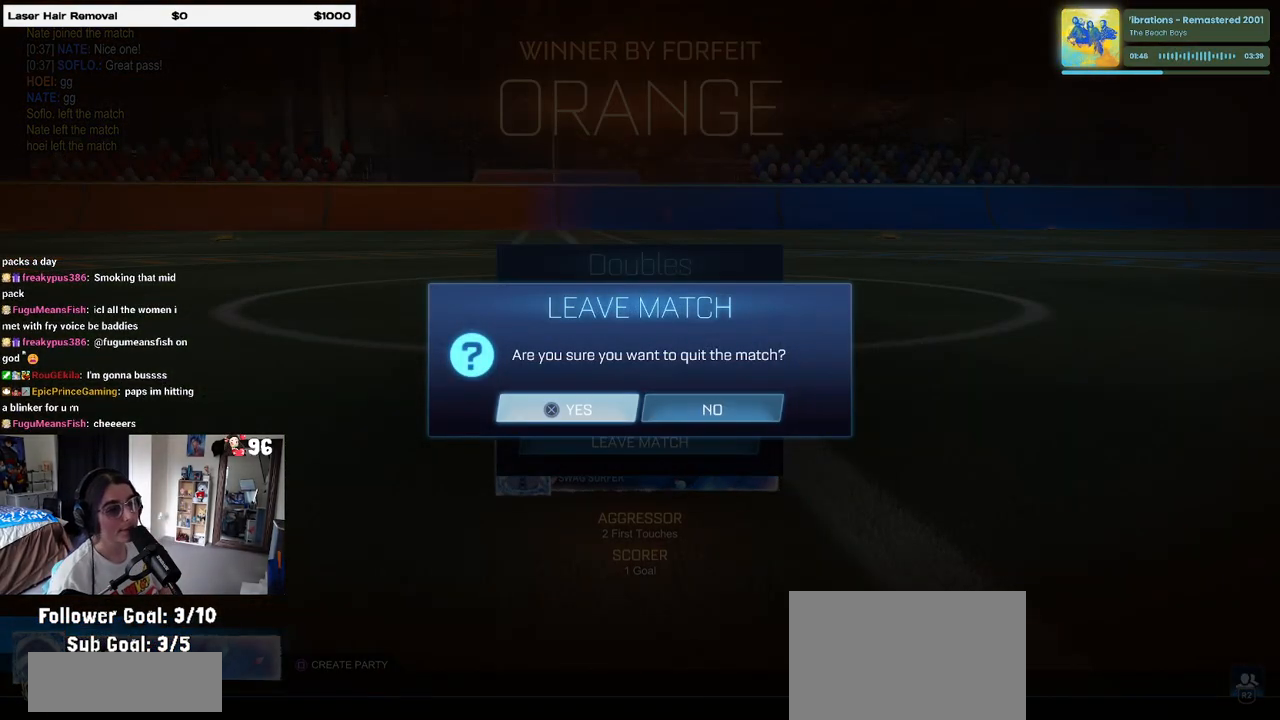
{"buttons": [], "left_stick": "center", "right_stick": "center", "events": [[67, "CROSS", "up"]]}
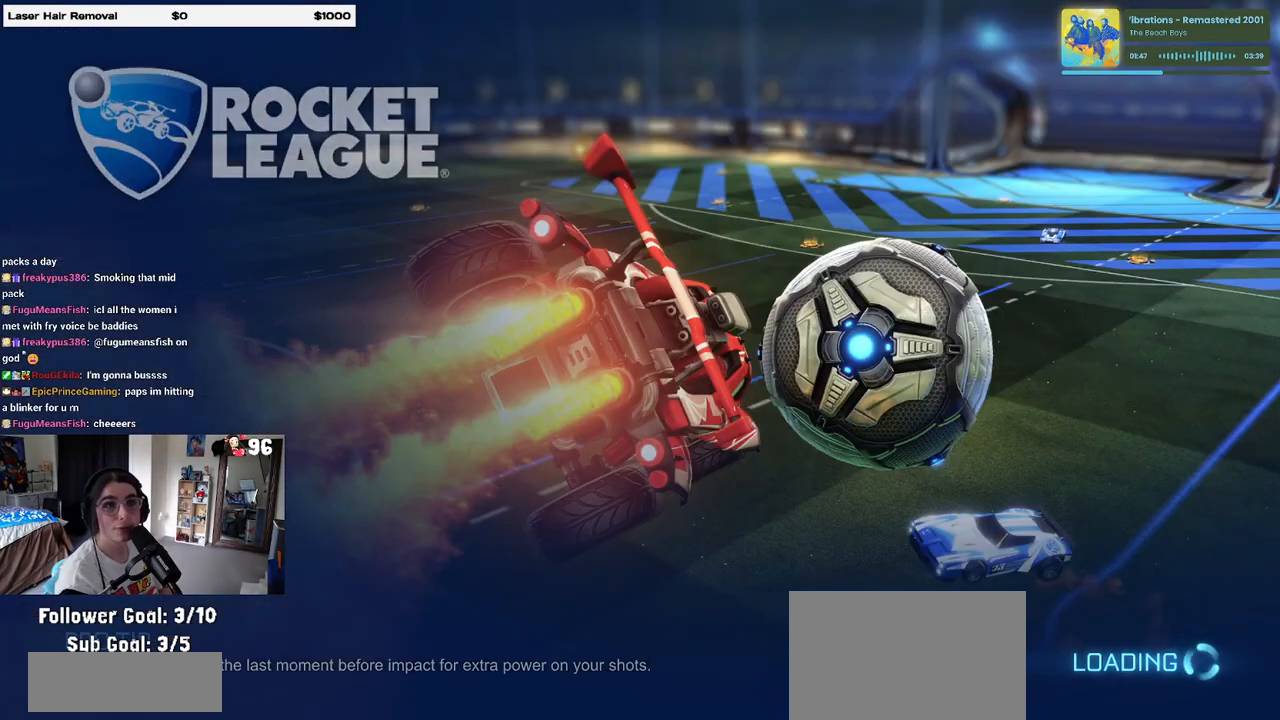
{"buttons": [], "left_stick": "center", "right_stick": "center", "events": []}
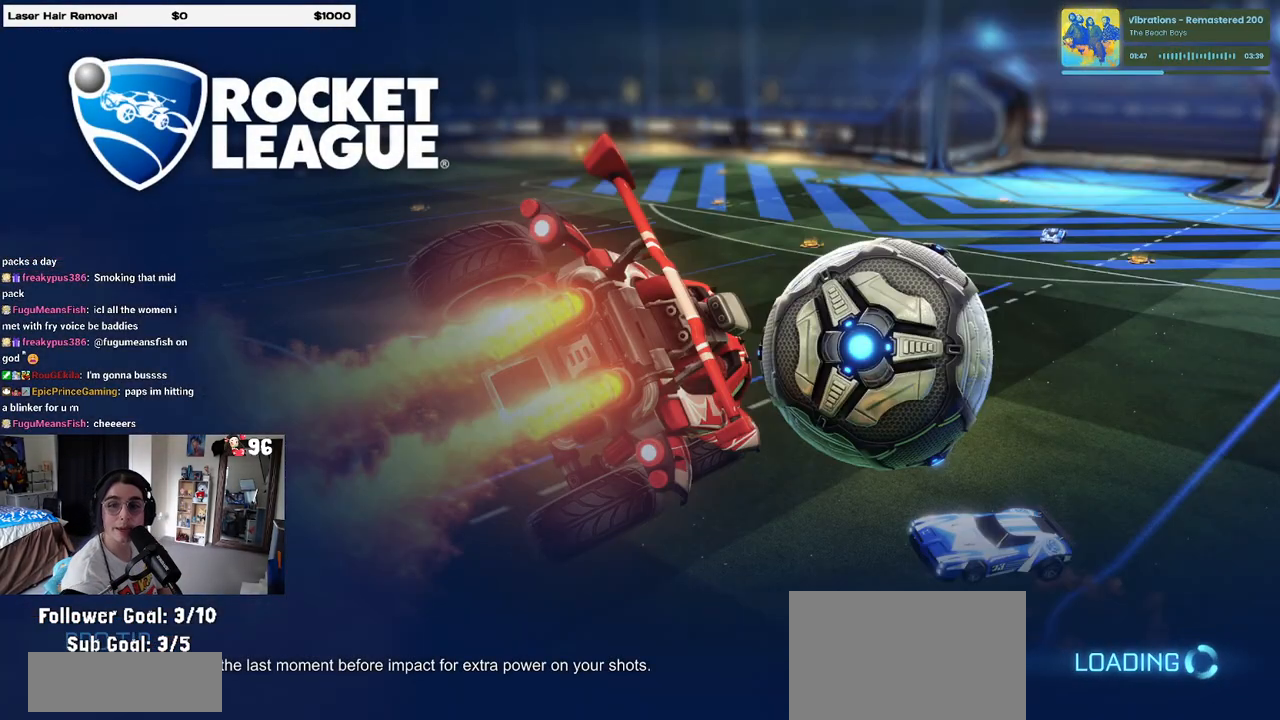
{"buttons": [], "left_stick": "center", "right_stick": "center", "events": []}
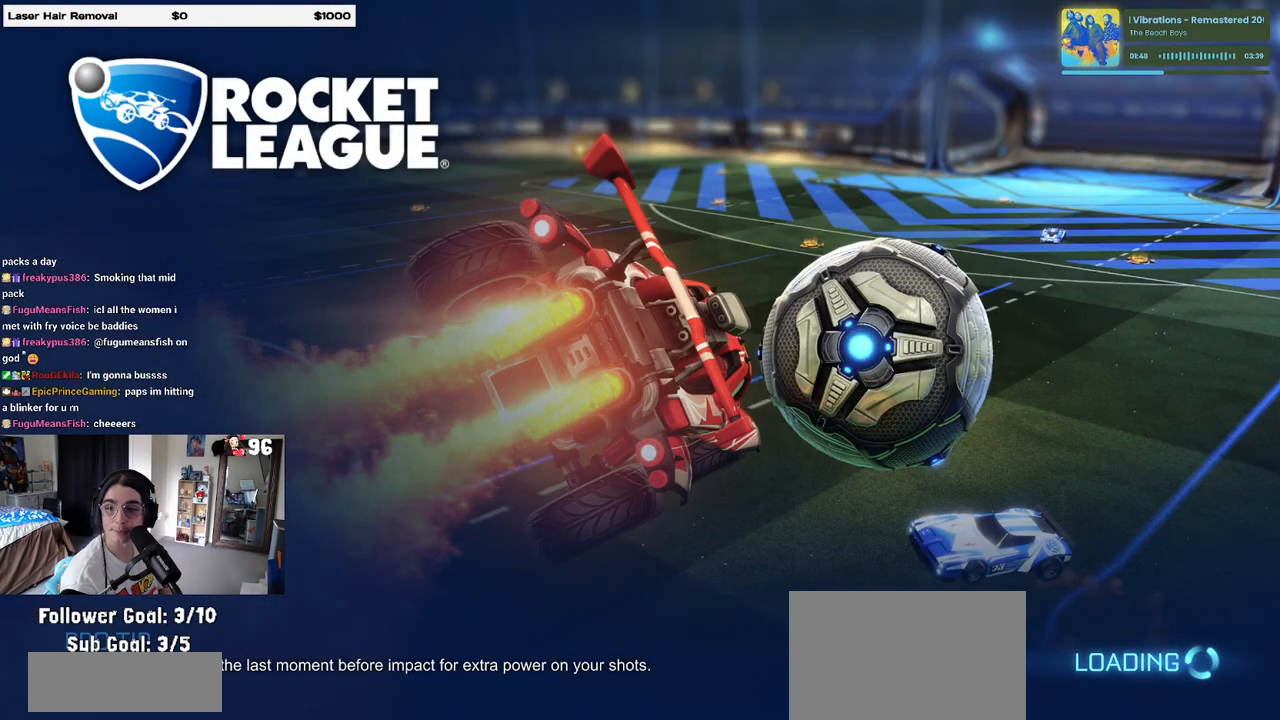
{"buttons": [], "left_stick": "center", "right_stick": "center", "events": []}
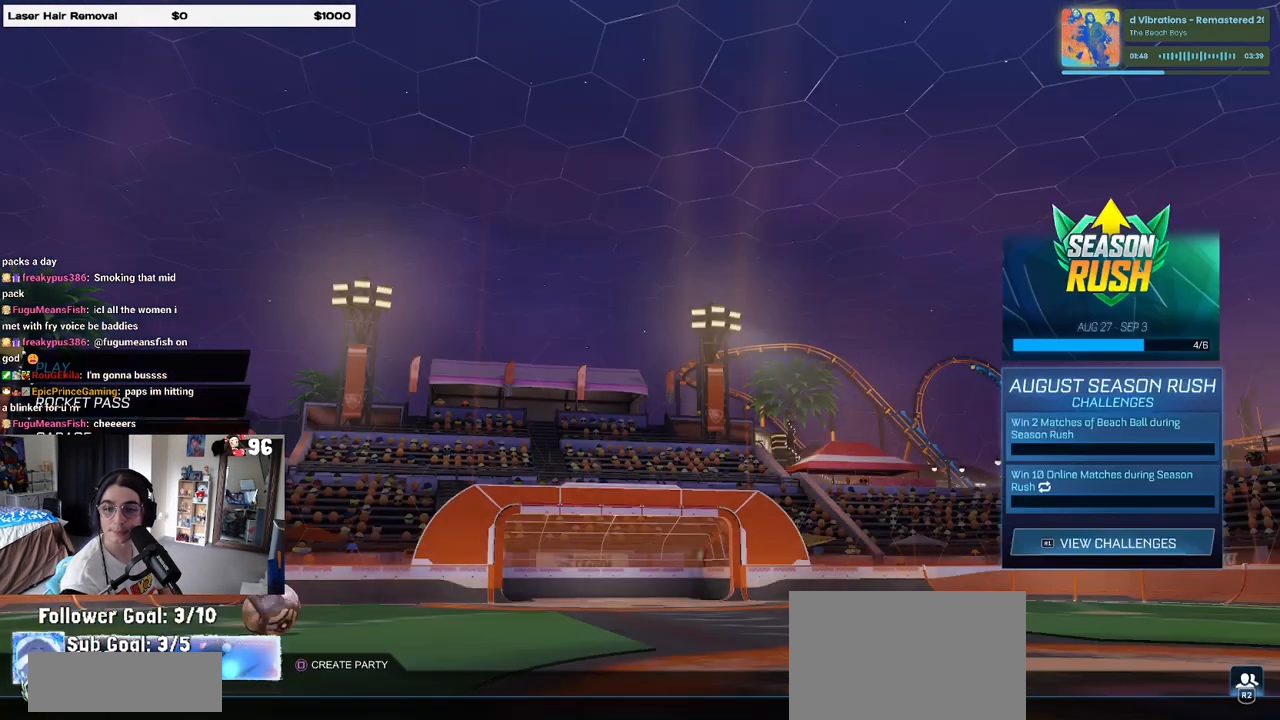
{"buttons": [], "left_stick": "center", "right_stick": "center", "events": []}
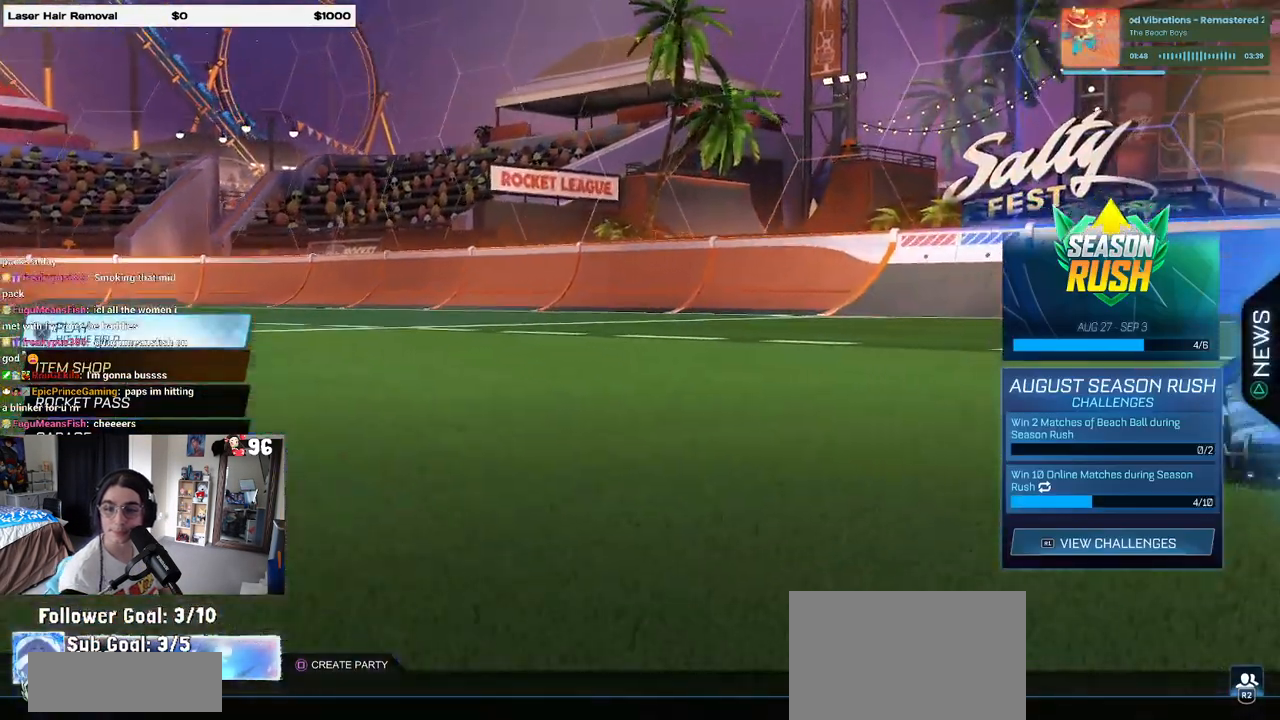
{"buttons": [], "left_stick": "center", "right_stick": "center", "events": []}
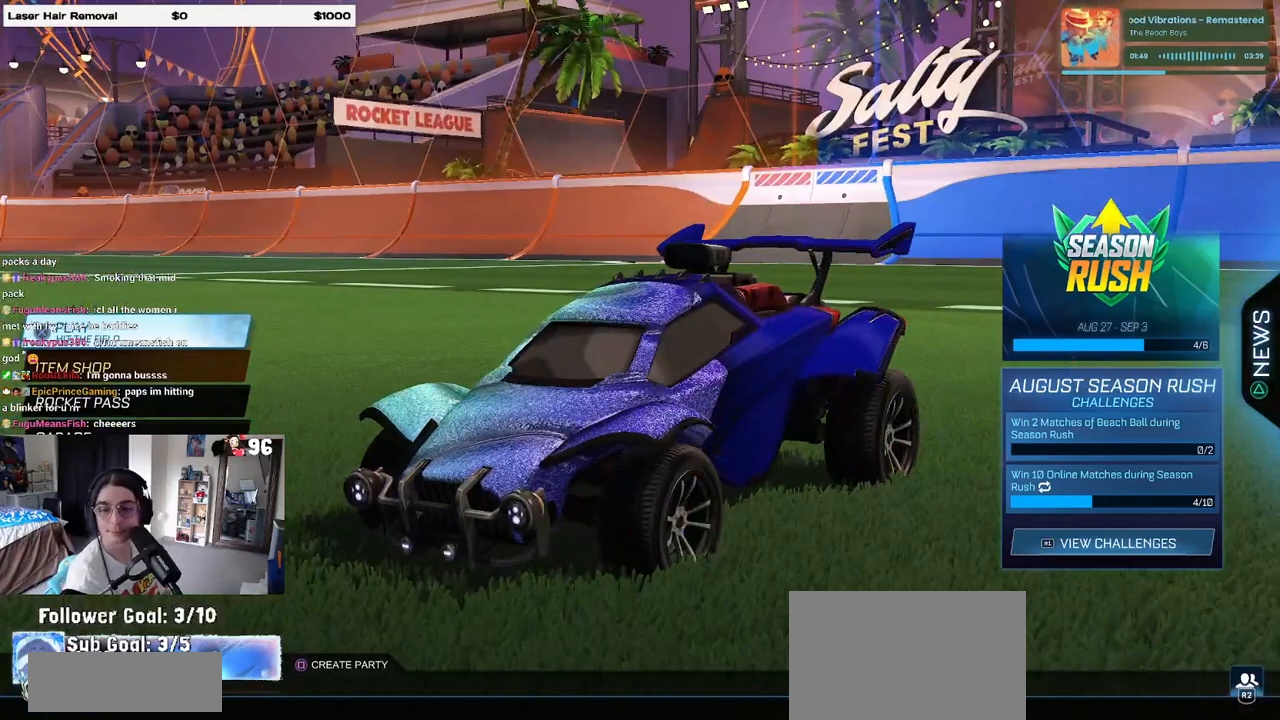
{"buttons": [], "left_stick": "center", "right_stick": "center", "events": []}